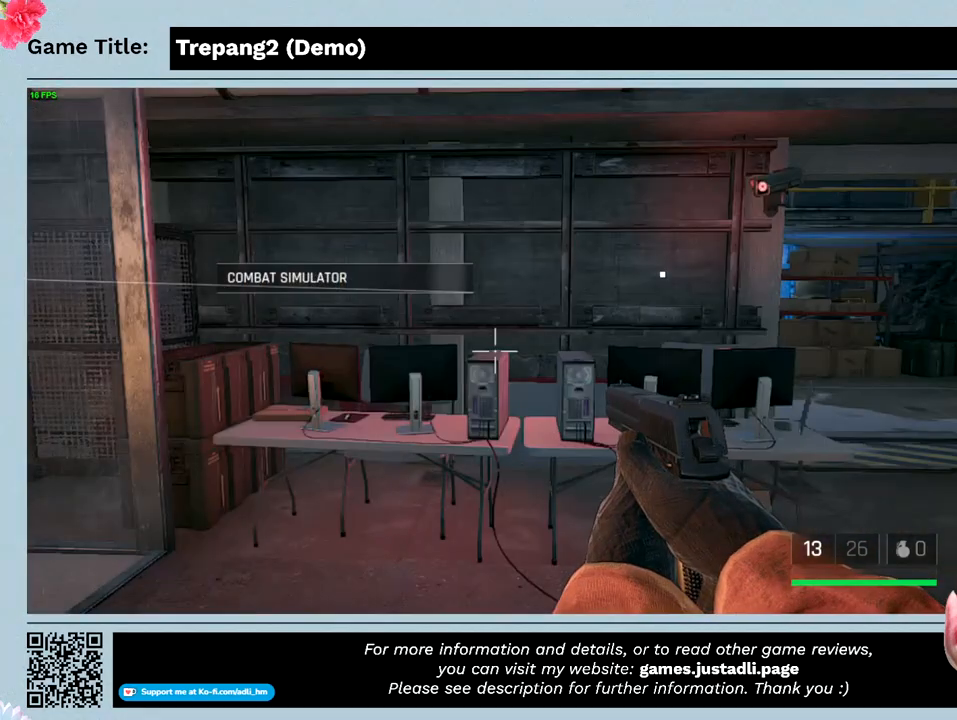
Gameplay with keyboard and mouse; each line is a JSON object with the keys and mouse buttons held at the frame after it. "events" lists presses ("down") and releases ("up") of "0", "1", "2", "3", "4", "5", "6", "7", "8", "9", "a", "alt", "b", "c", "caps_lock", "ctrl", "d", "down", "e", "escape", "f", "f1", "f2", "f3", "f4", "g", "h", "i", "j", "k", "l", "left", "m", "n", "o", "p", "q", "r", "return", "right", "s", "shift", "space", "t", "tab", "tilde", "u", "up", "v", "w", "x", "y", "z", "mouse_left", "mouse_wheel" and "mouse_right" between this image and that frame as [ms after this image, input, new state], when the widget could be followed in between. "mouse_left", "mouse_wheel", "mouse_right" = the "left", "wheel", "right" buttons of the "mouse" list. No other keys are recorded. "wheel" means that the mouse wheel is clicked or scrolled. Not read: mouse_move.
{"keys": ["w"], "mouse": [], "events": []}
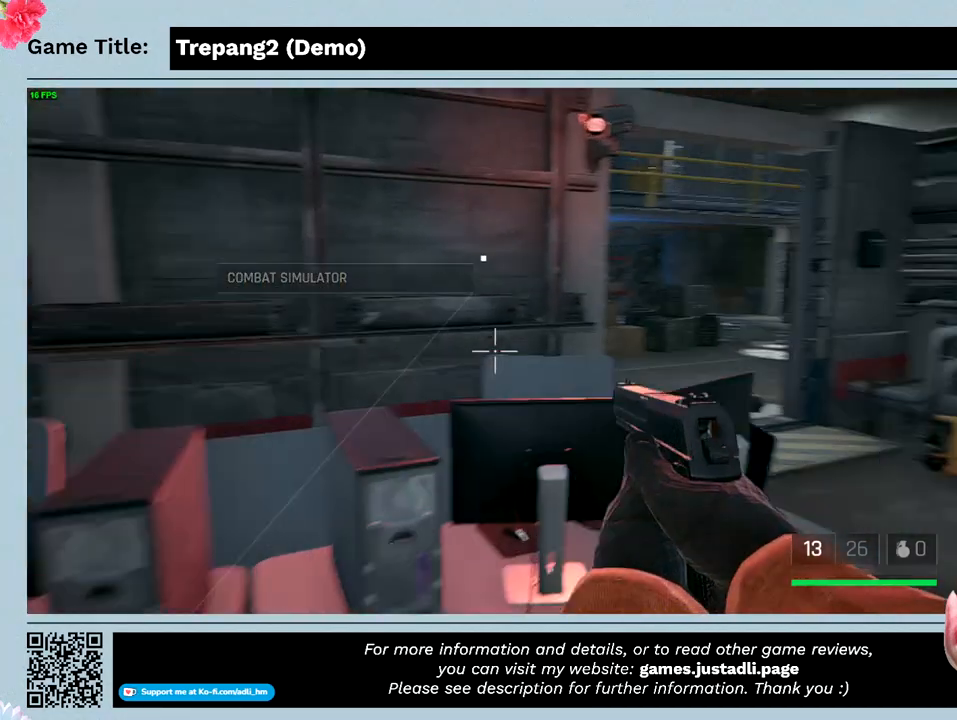
{"keys": ["w"], "mouse": [], "events": []}
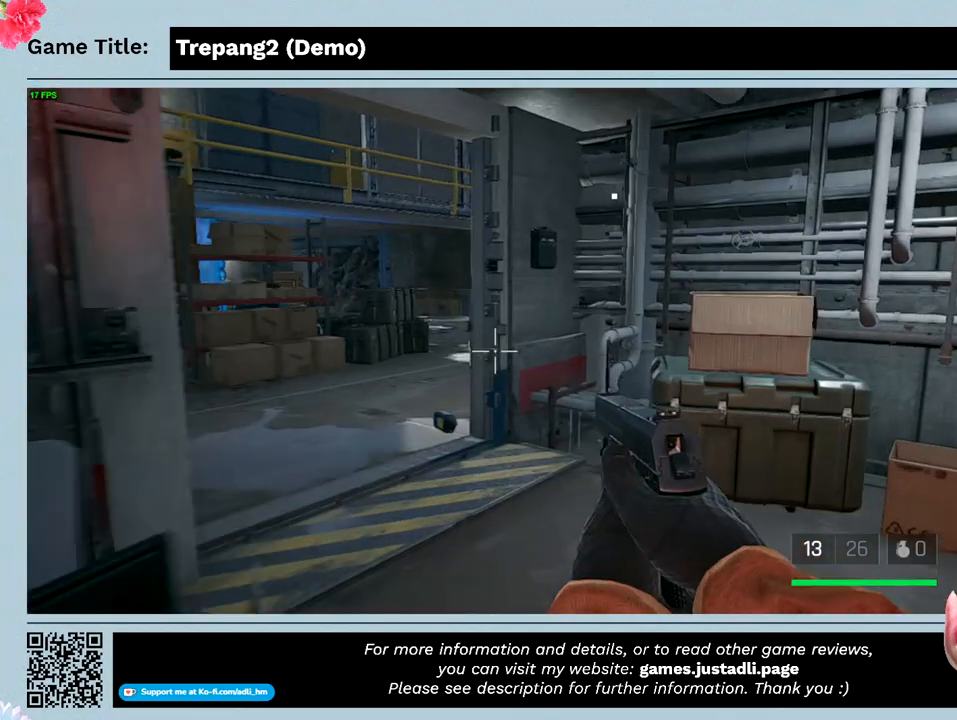
{"keys": ["w"], "mouse": [], "events": []}
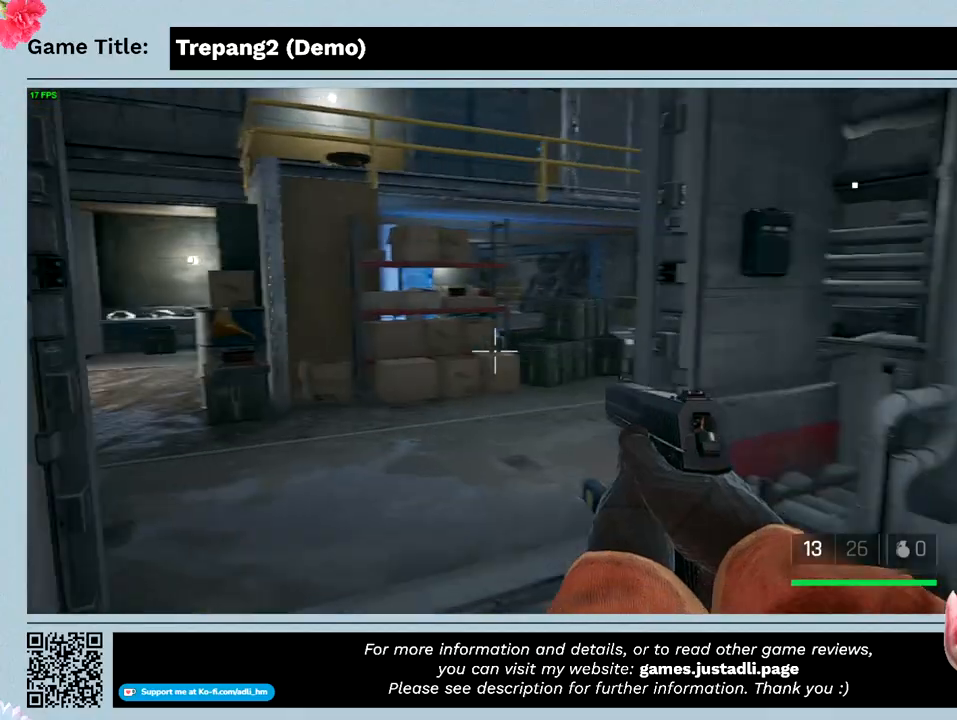
{"keys": ["w"], "mouse": [], "events": []}
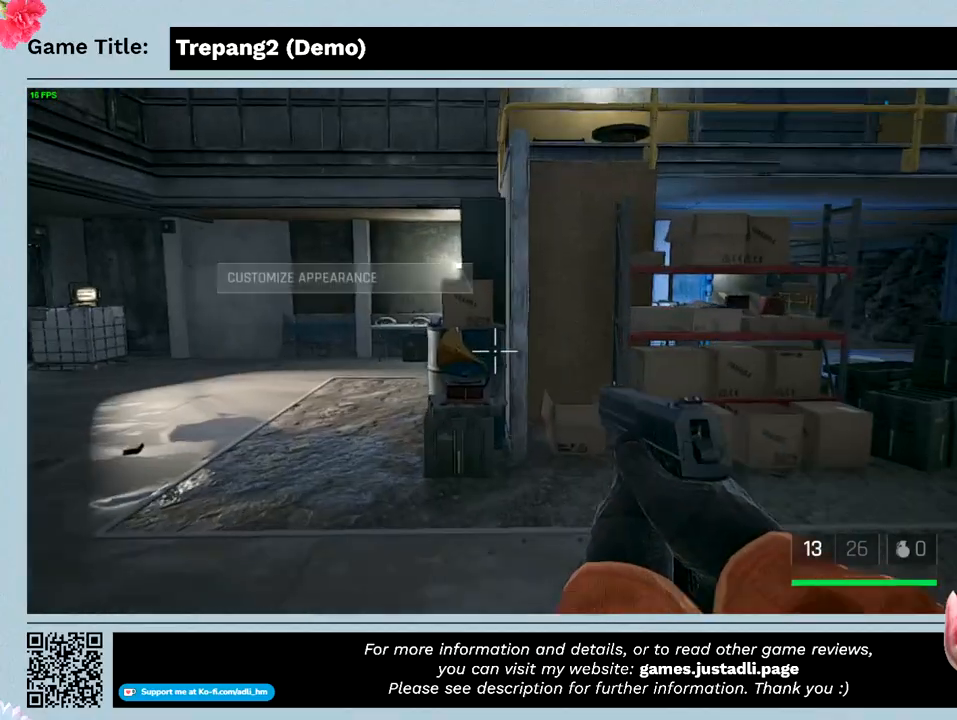
{"keys": ["w"], "mouse": [], "events": []}
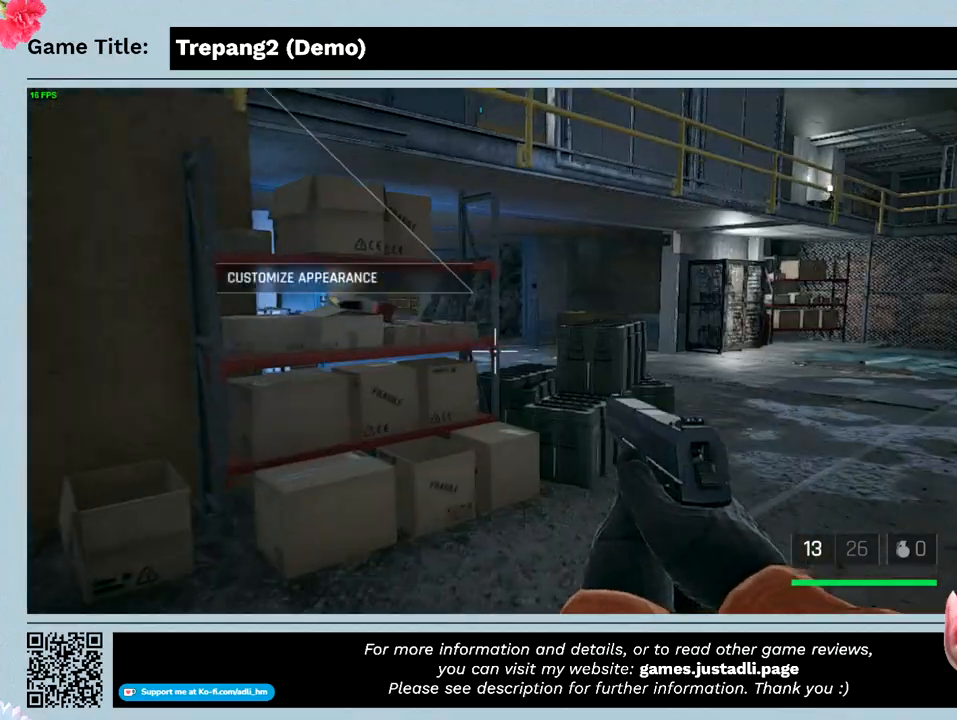
{"keys": ["w"], "mouse": [], "events": []}
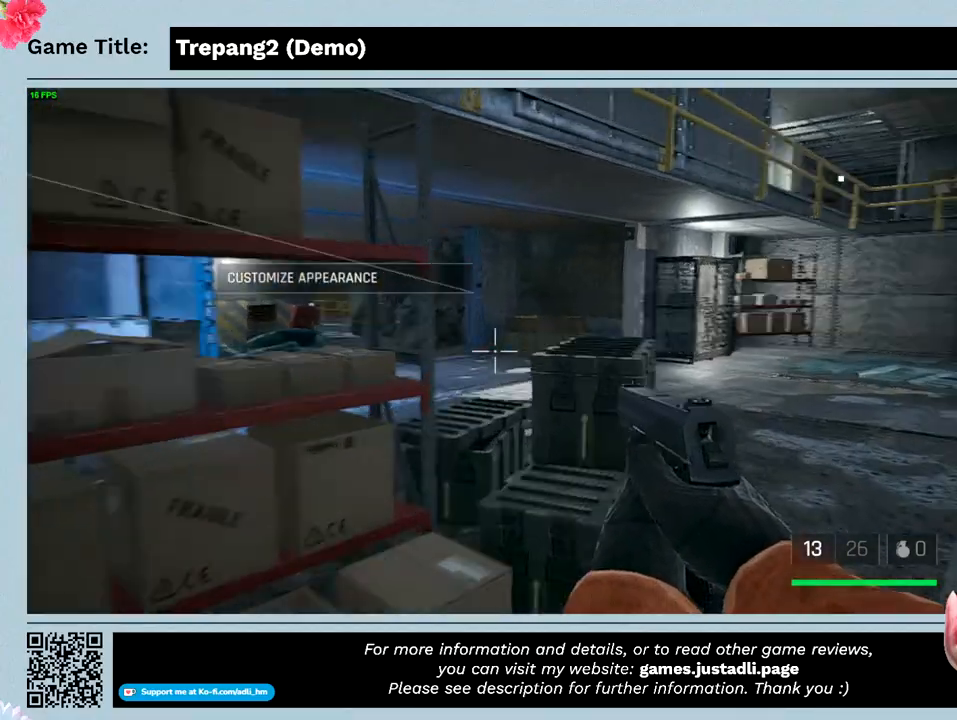
{"keys": ["w"], "mouse": [], "events": []}
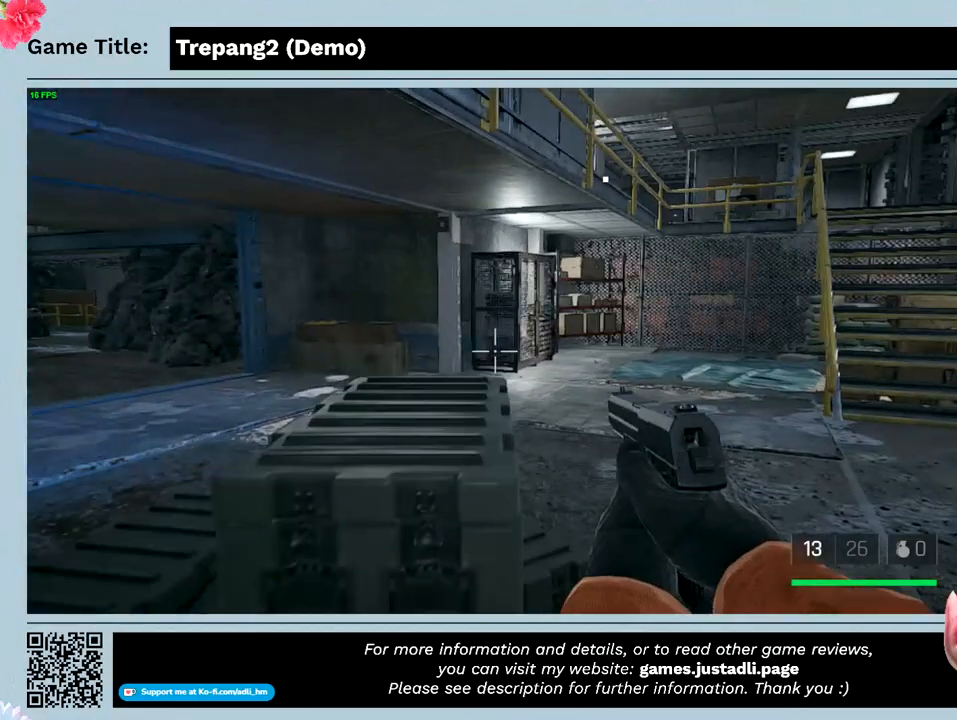
{"keys": ["w"], "mouse": [], "events": []}
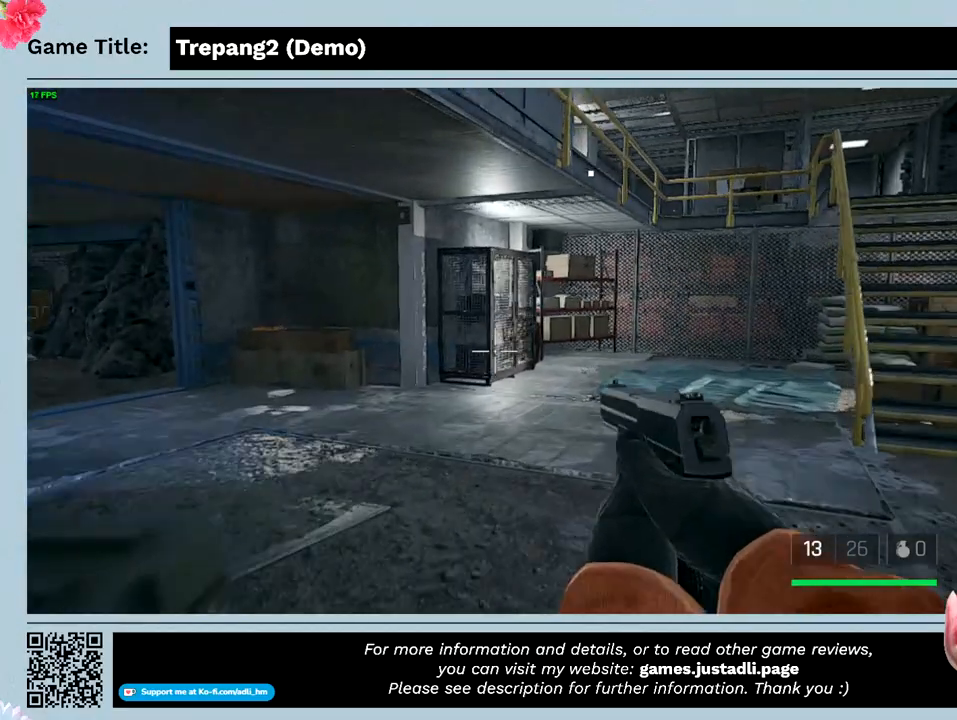
{"keys": ["w"], "mouse": [], "events": []}
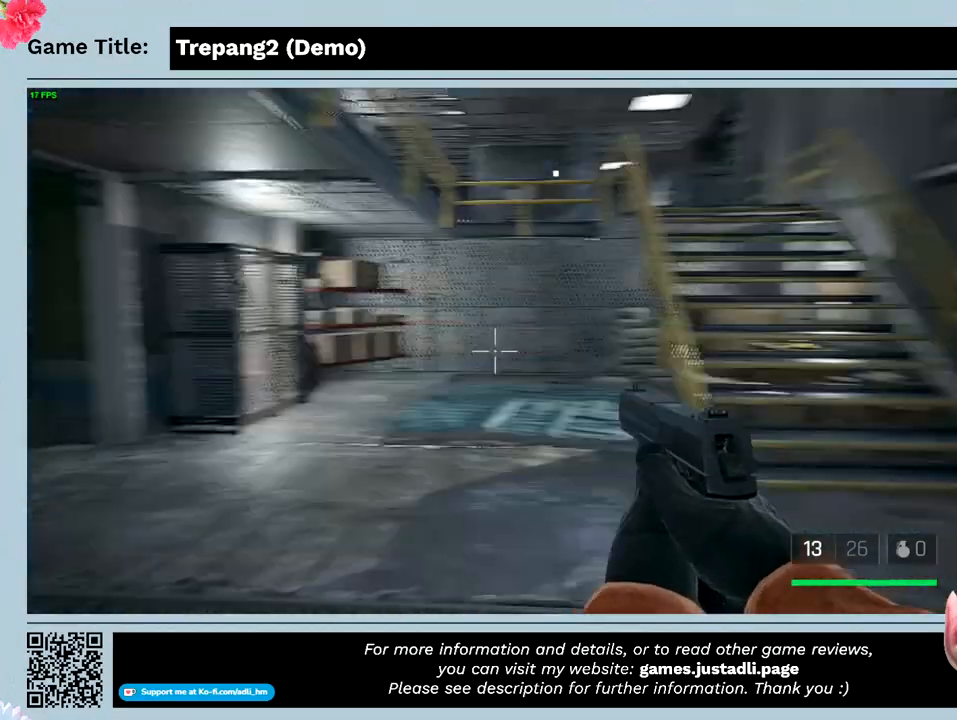
{"keys": ["w"], "mouse": [], "events": []}
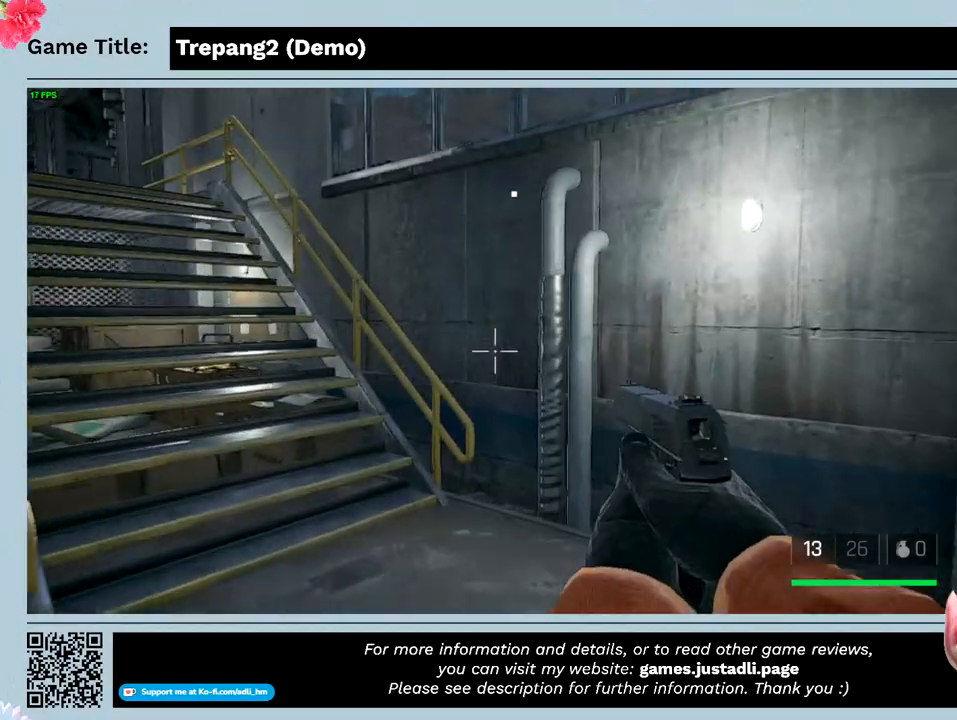
{"keys": ["w"], "mouse": [], "events": []}
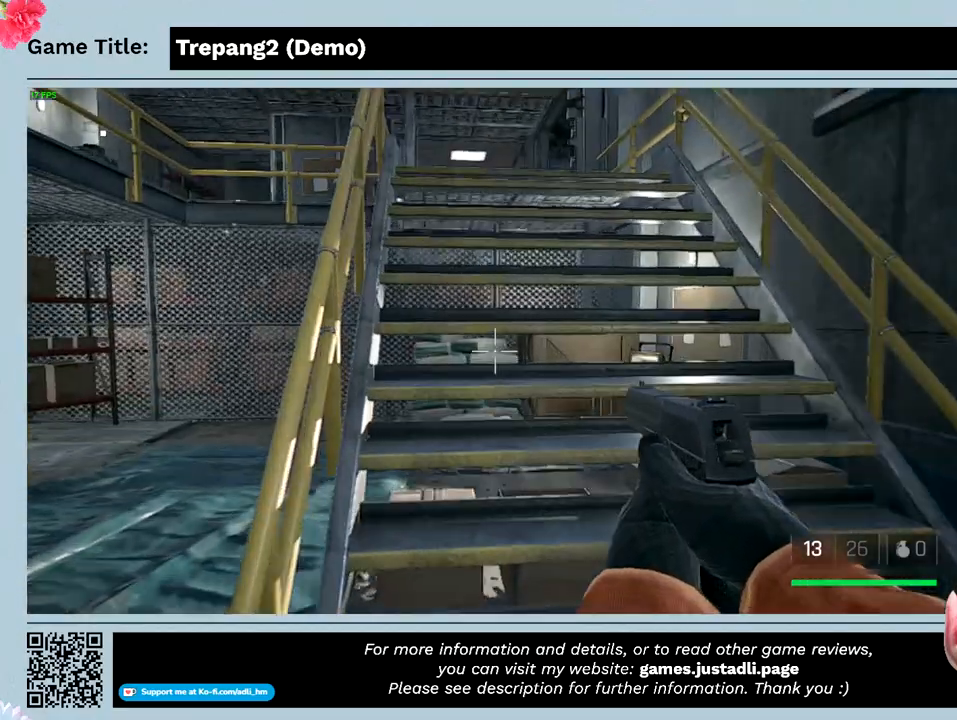
{"keys": ["shift", "w"], "mouse": [], "events": [[66, "shift", "down"]]}
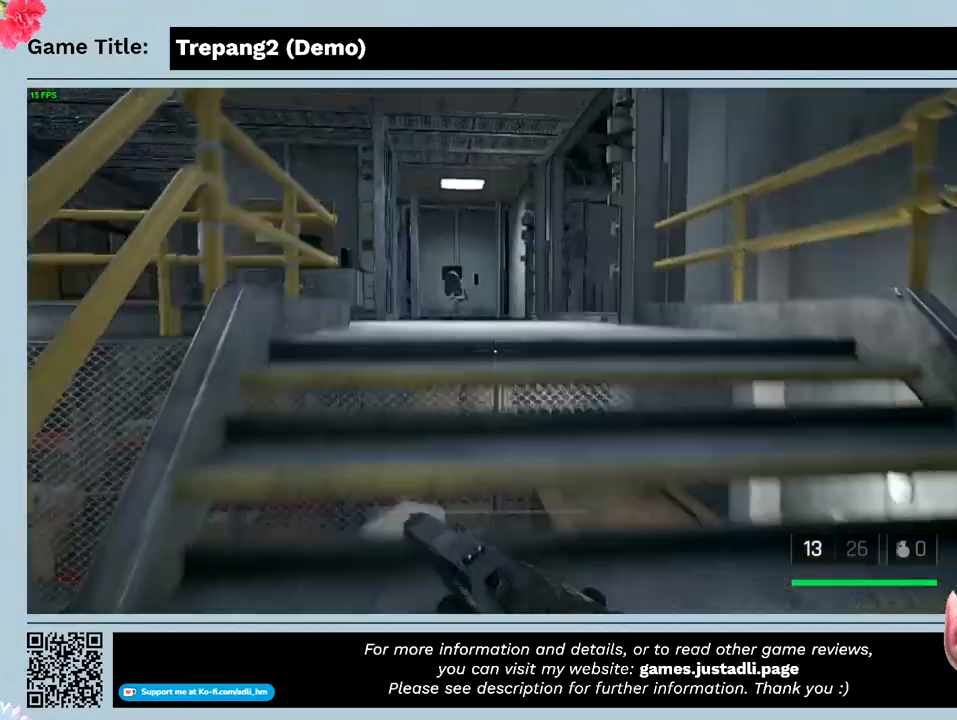
{"keys": ["shift", "w"], "mouse": [], "events": []}
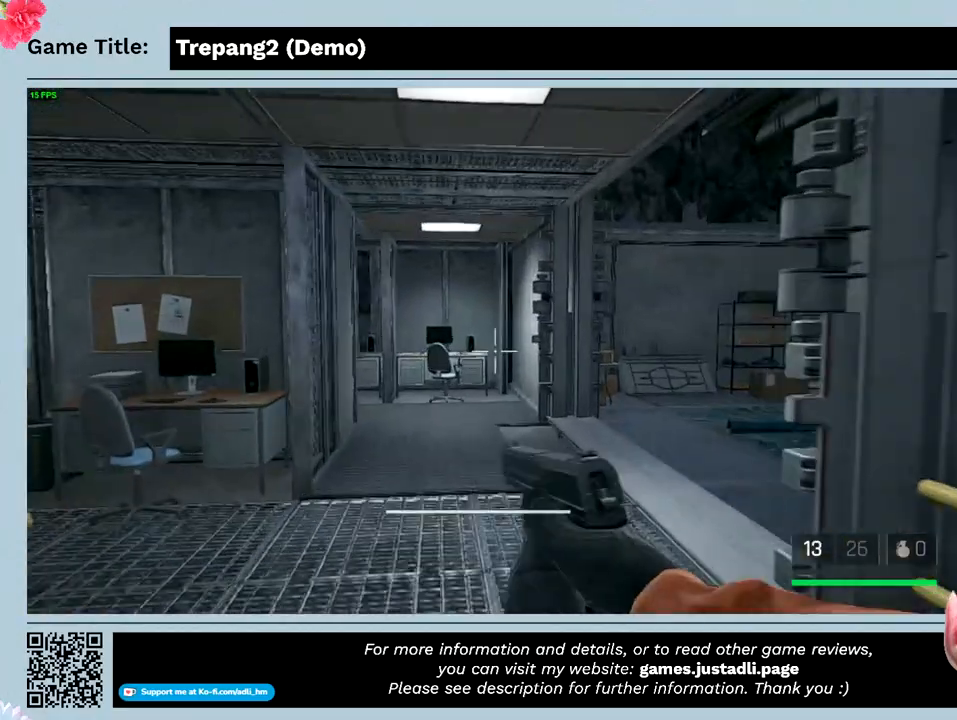
{"keys": ["w"], "mouse": [], "events": [[133, "shift", "up"]]}
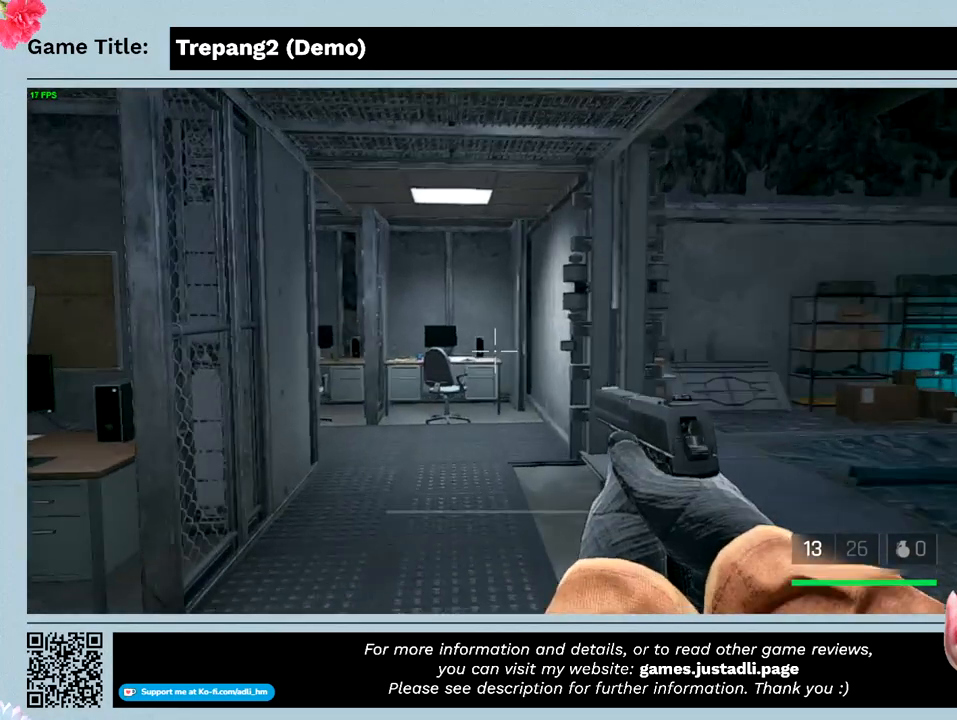
{"keys": ["w"], "mouse": [], "events": []}
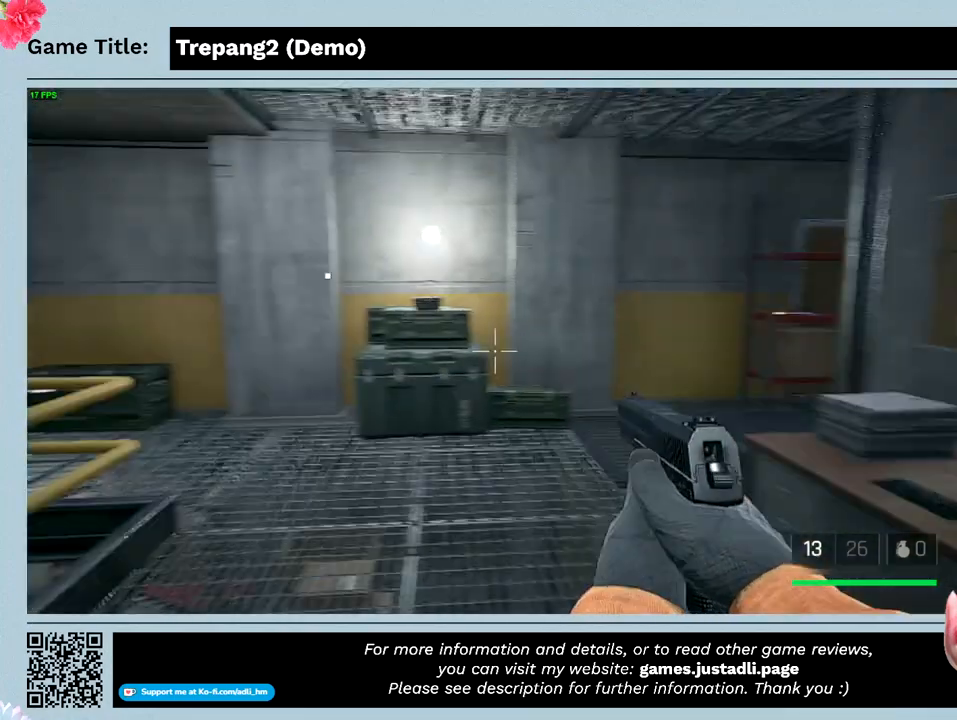
{"keys": ["w"], "mouse": [], "events": []}
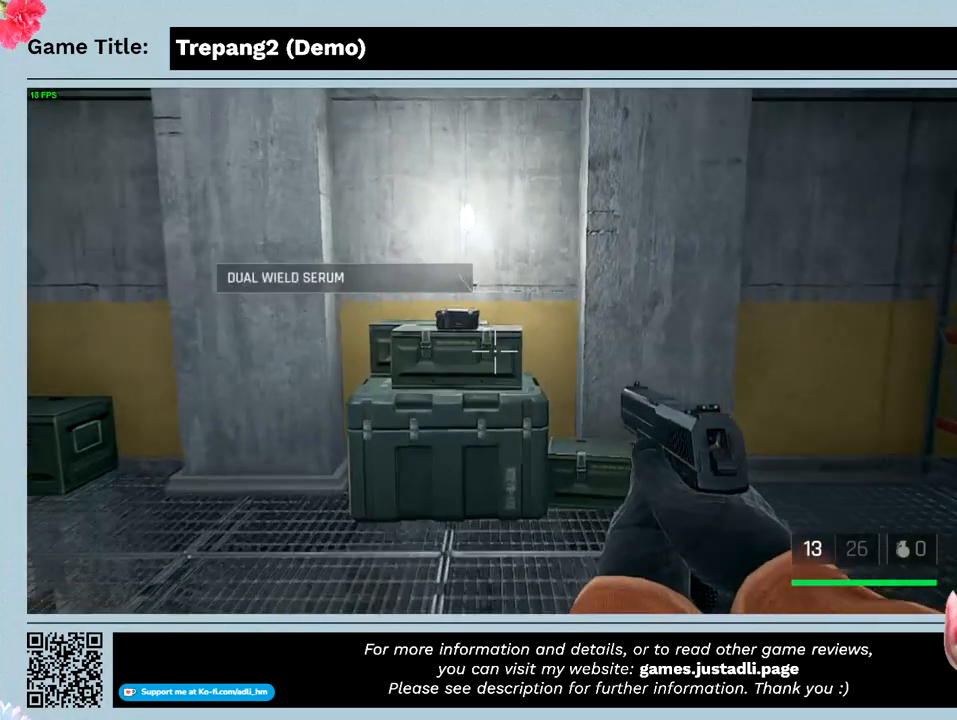
{"keys": ["w"], "mouse": [], "events": []}
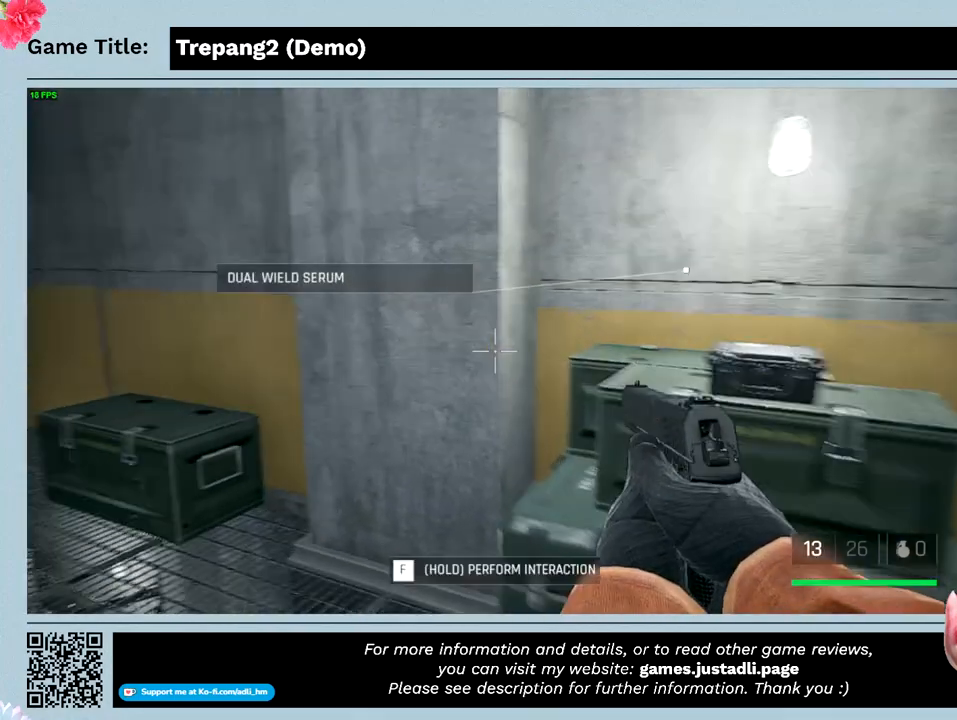
{"keys": [], "mouse": [], "events": [[466, "w", "up"]]}
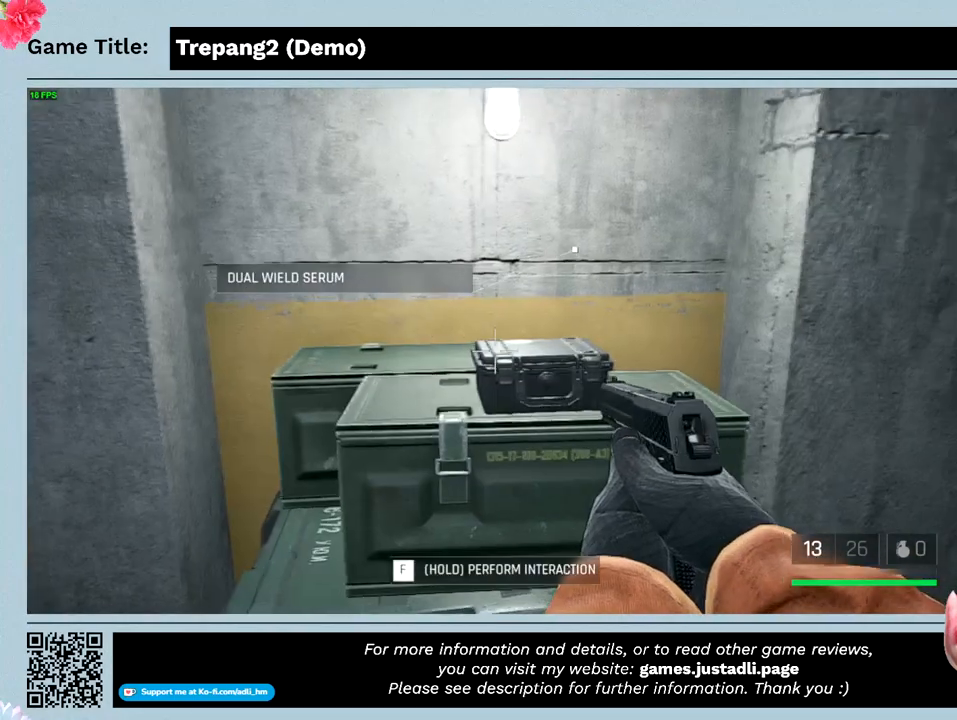
{"keys": ["w"], "mouse": [], "events": [[233, "w", "down"]]}
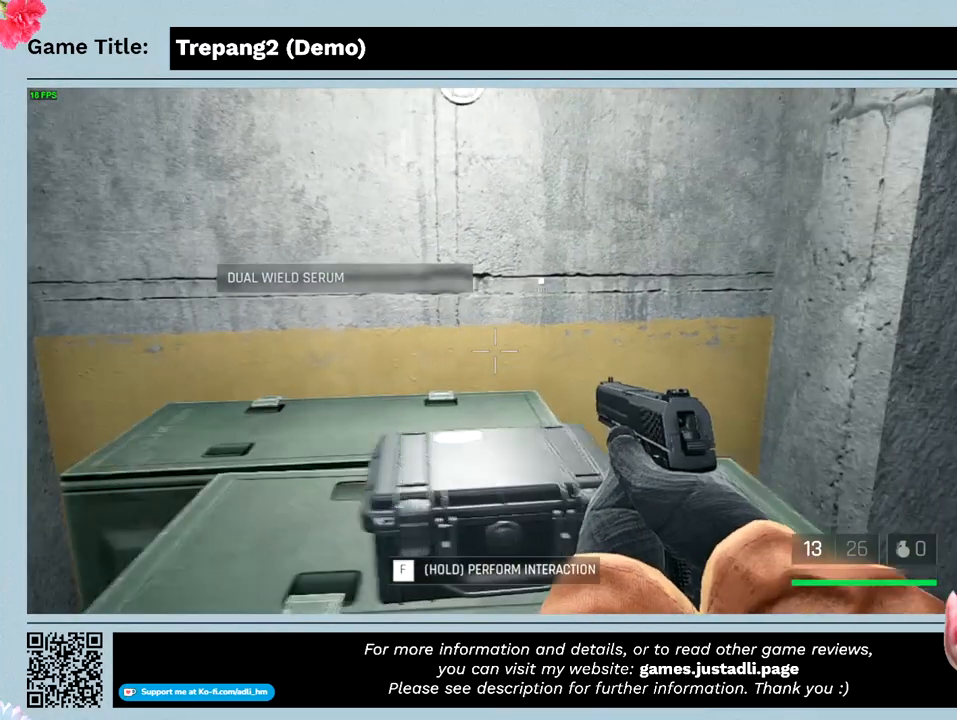
{"keys": [], "mouse": [], "events": [[300, "w", "up"]]}
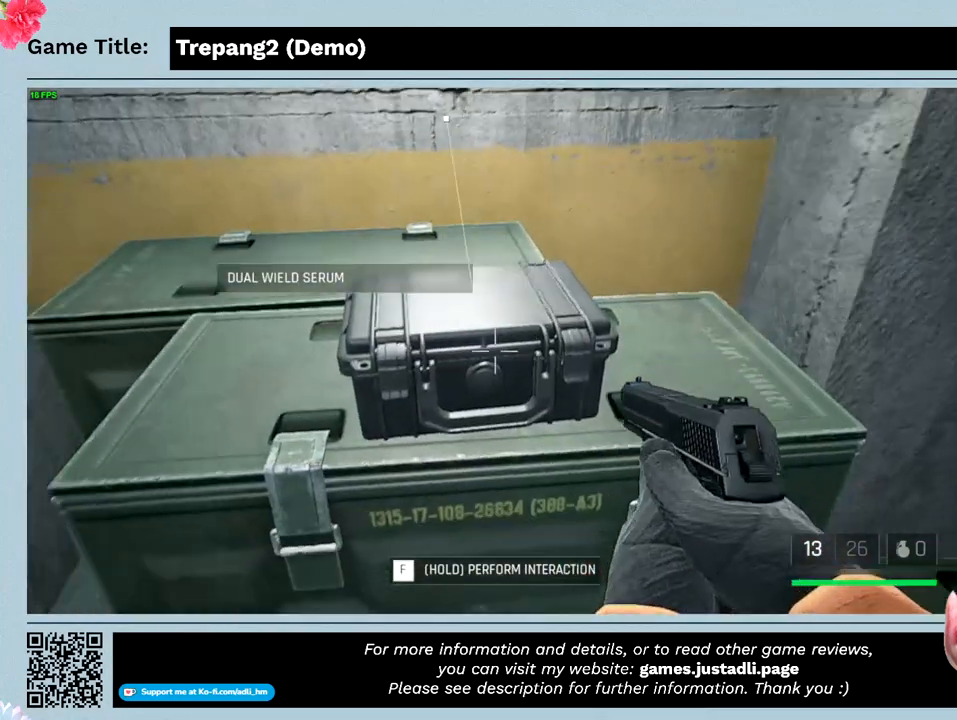
{"keys": [], "mouse": [], "events": []}
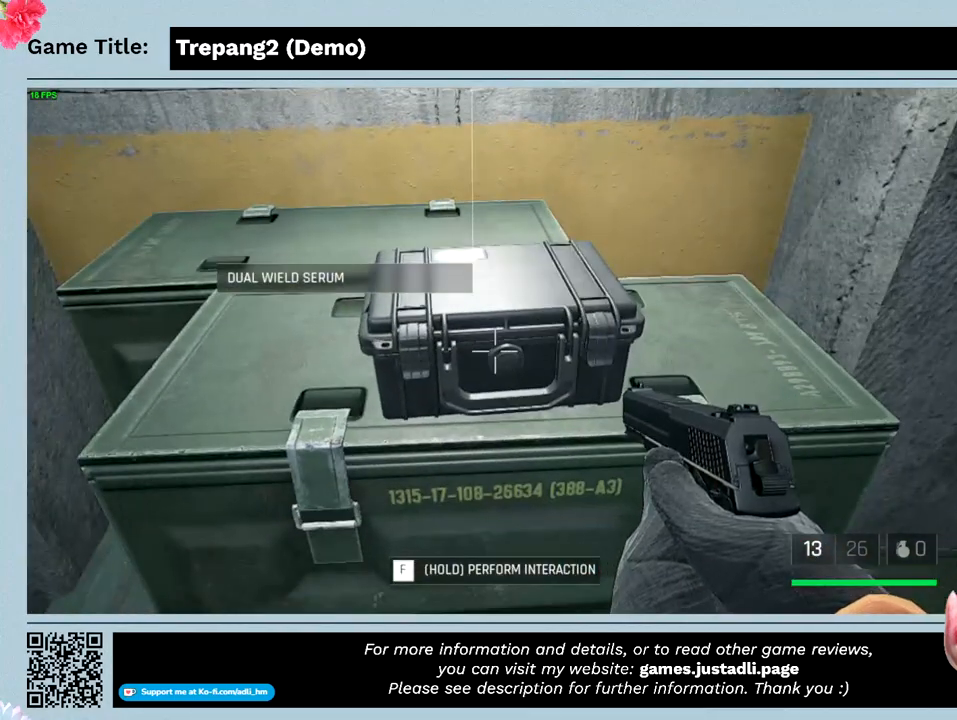
{"keys": [], "mouse": [], "events": []}
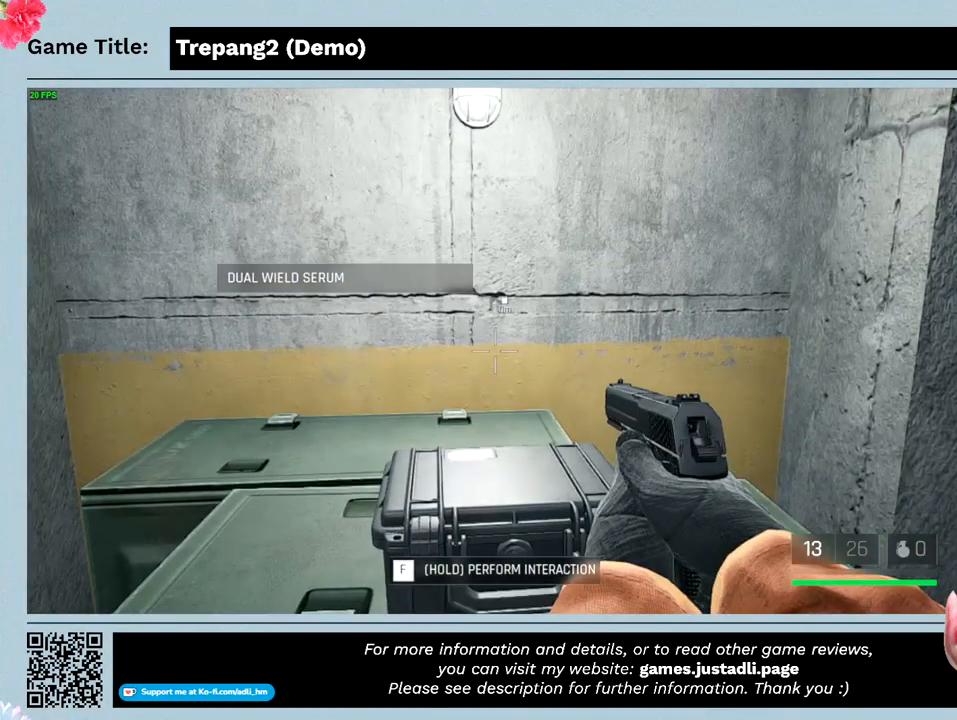
{"keys": [], "mouse": [], "events": []}
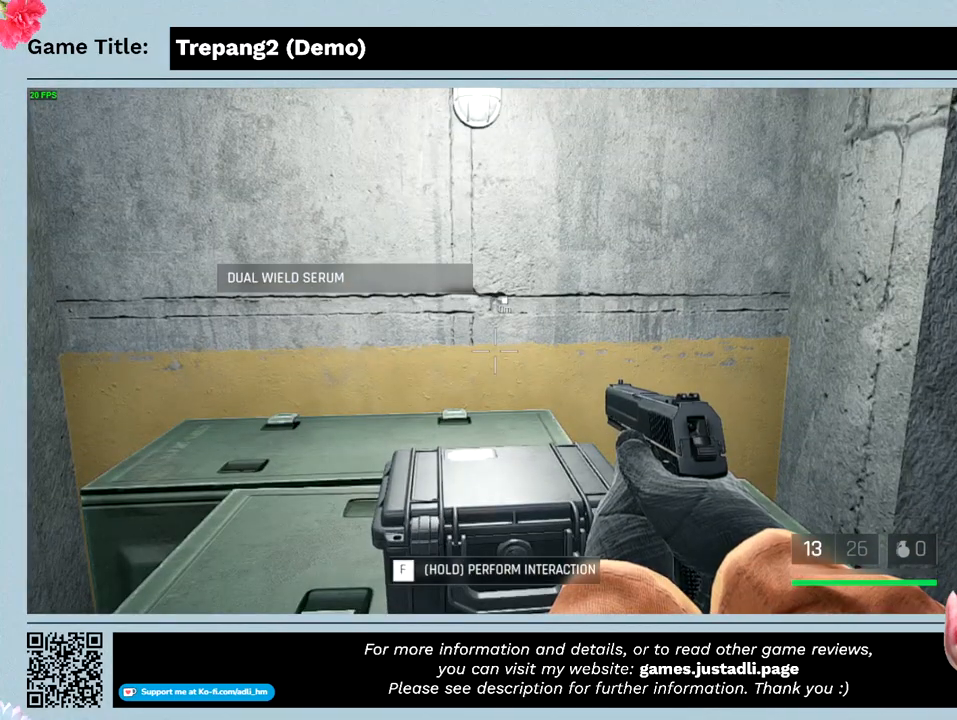
{"keys": ["f"], "mouse": [], "events": [[133, "f", "down"]]}
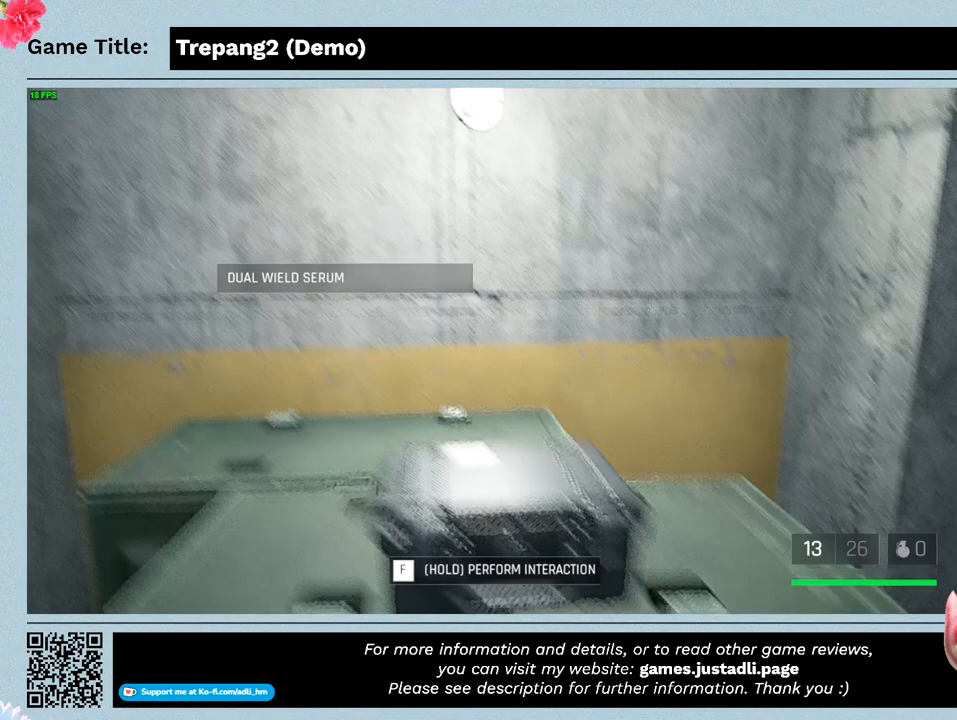
{"keys": ["f"], "mouse": [], "events": []}
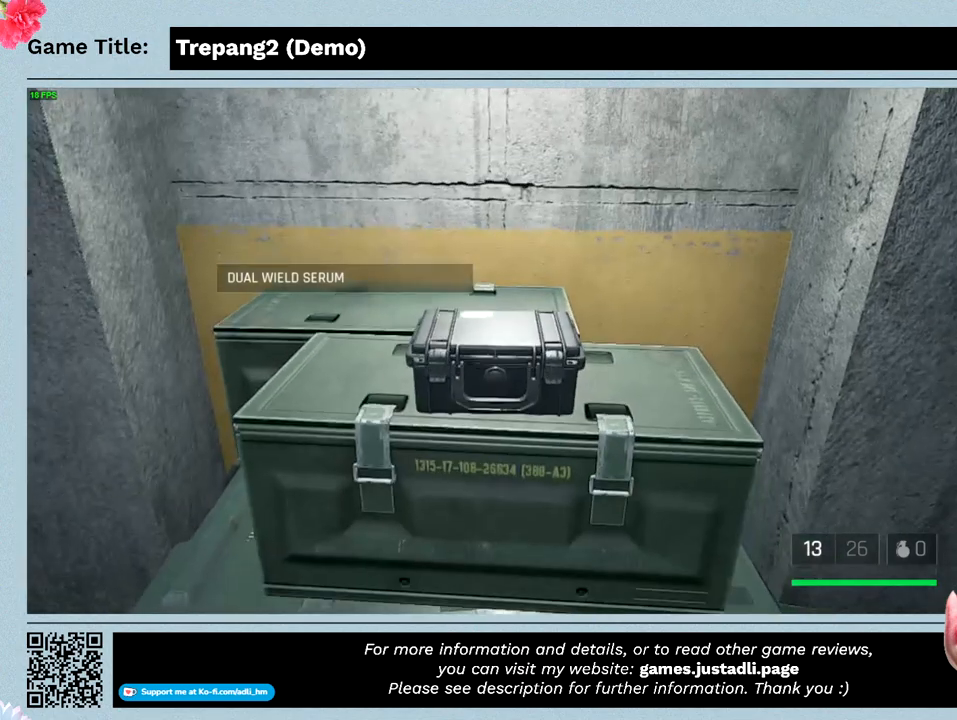
{"keys": [], "mouse": [], "events": [[433, "f", "up"]]}